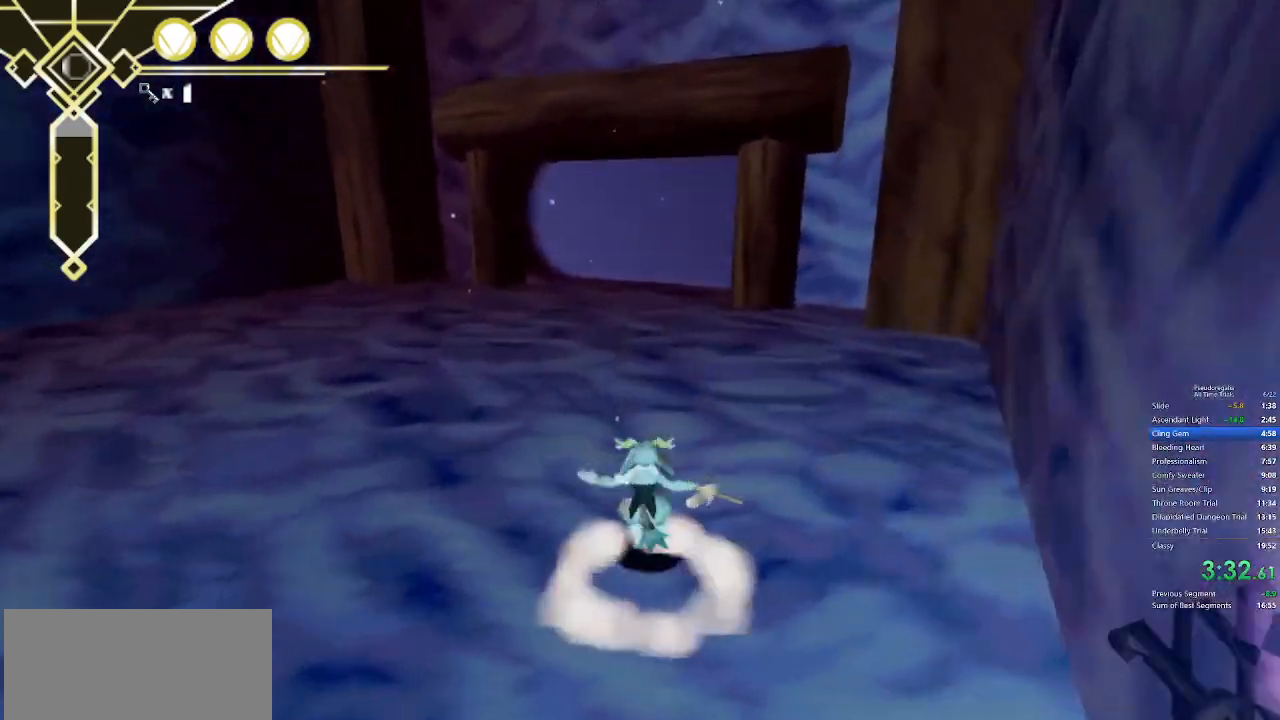
Gameplay with keyboard and mouse; each line is a JSON object with the keys and mouse buttons held at the frame after it. "events" lists presses ("down") and releases ("up") of "a", "d", "f", "q", "s", "shift", "space", "w", "mouse_left" and "mouse_right" between this image and that frame as [ms after this image, input, new state], when the widget could be followed in between. "mouse_left", "mouse_right" = the "left", "right" buttons of the "mouse" list. No other keys are recorded. Not read: mouse_move.
{"keys": ["q", "space", "w"], "mouse": [], "events": [[50, "q", "down"], [233, "q", "up"], [383, "q", "down"], [383, "space", "down"]]}
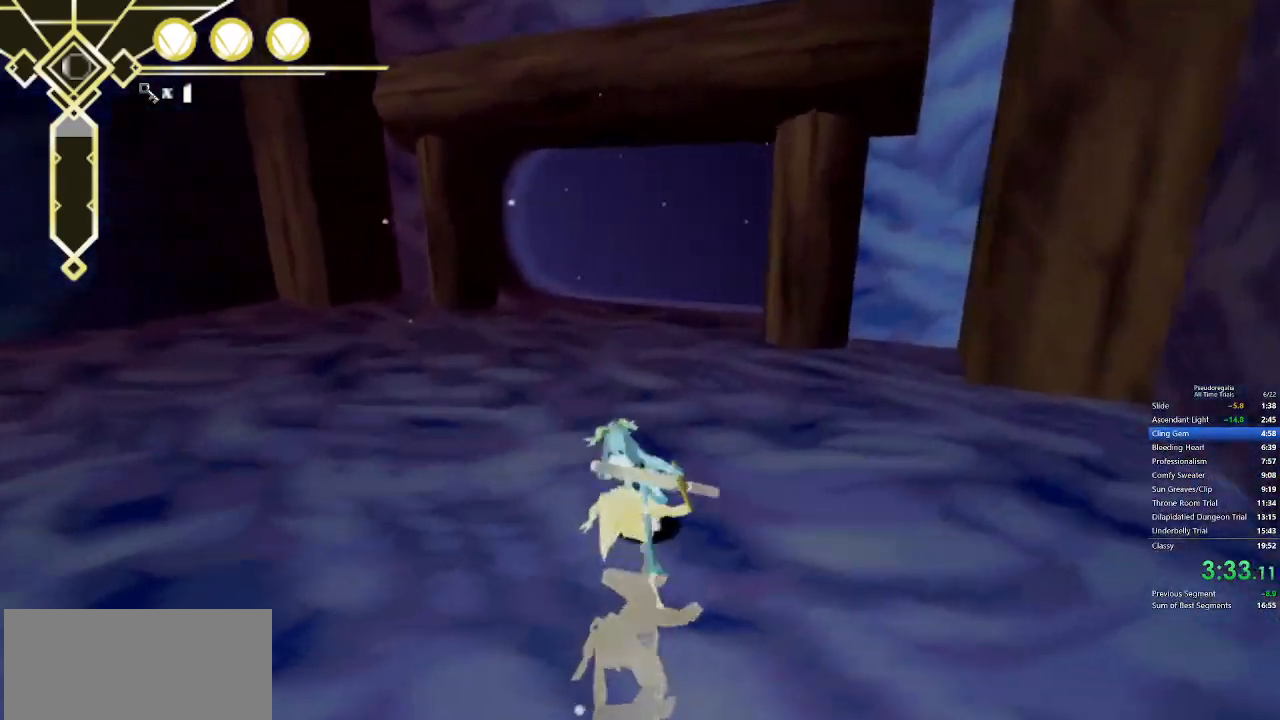
{"keys": ["w"], "mouse": [], "events": [[67, "space", "up"], [117, "q", "up"], [200, "space", "down"], [250, "space", "up"]]}
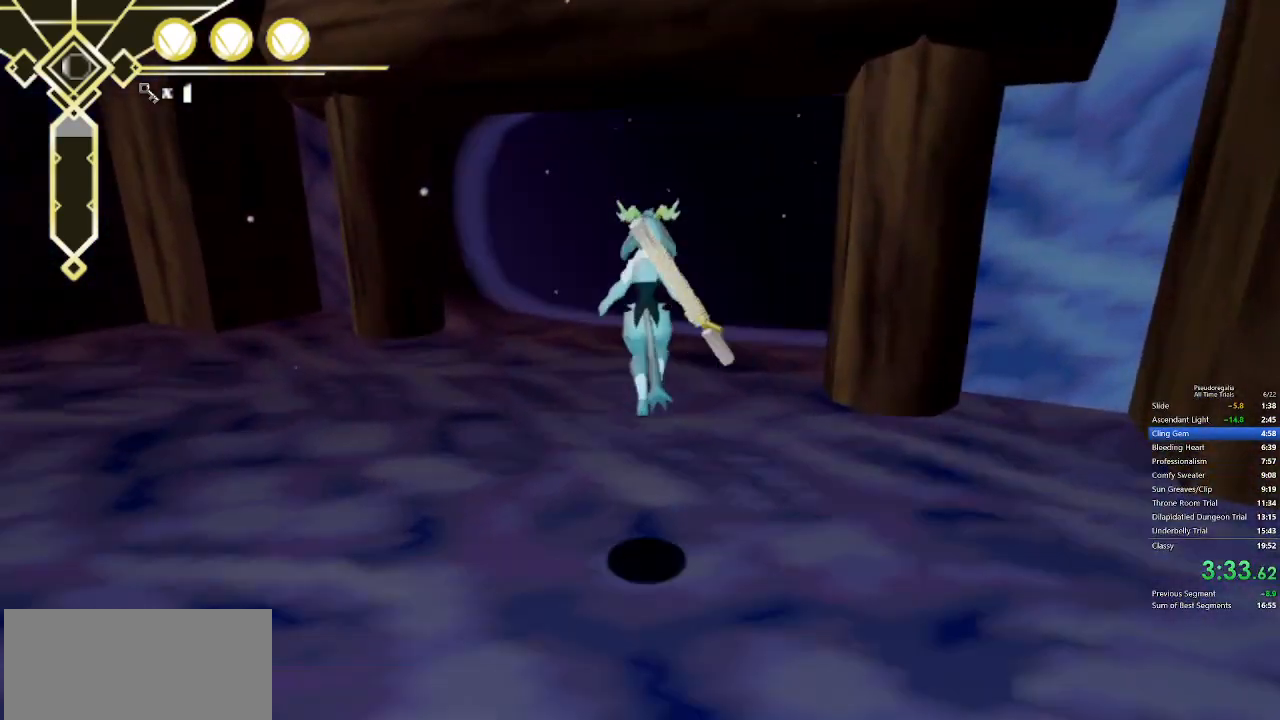
{"keys": ["q", "w"], "mouse": [], "events": [[133, "d", "down"], [267, "d", "up"], [500, "q", "down"]]}
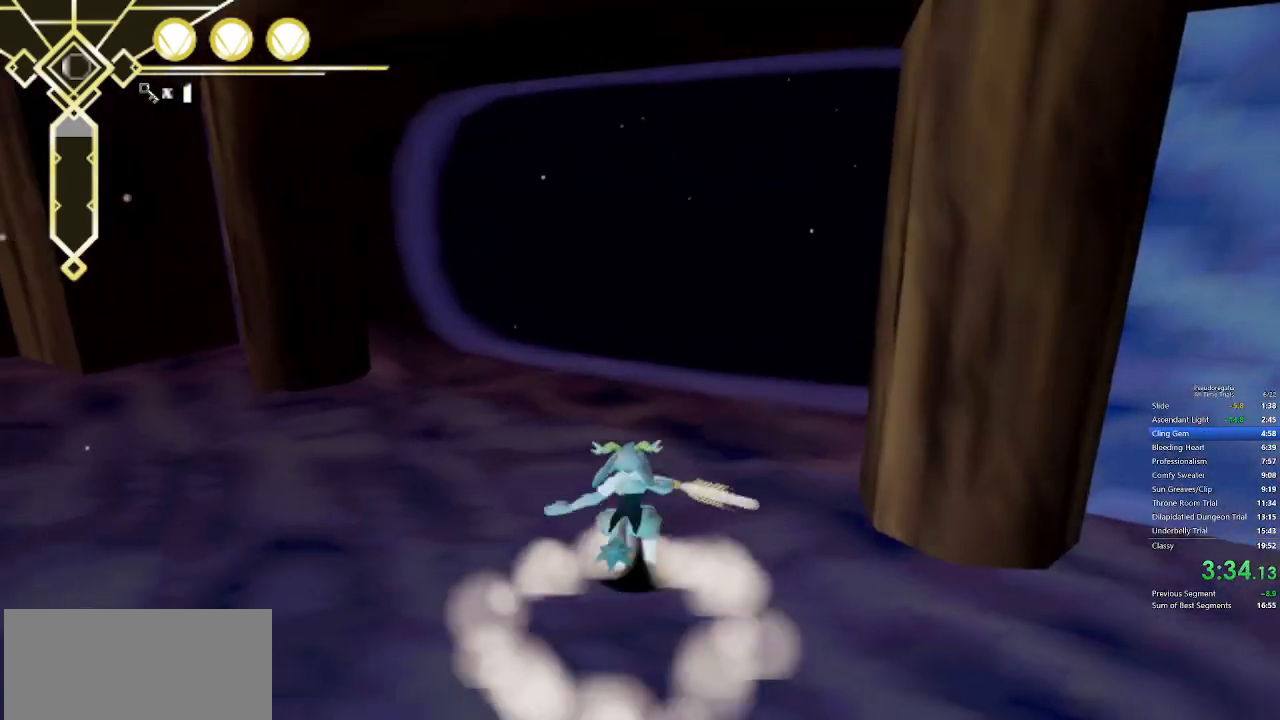
{"keys": ["q", "w"], "mouse": [], "events": [[183, "q", "up"], [283, "q", "down"], [283, "space", "down"], [467, "space", "up"]]}
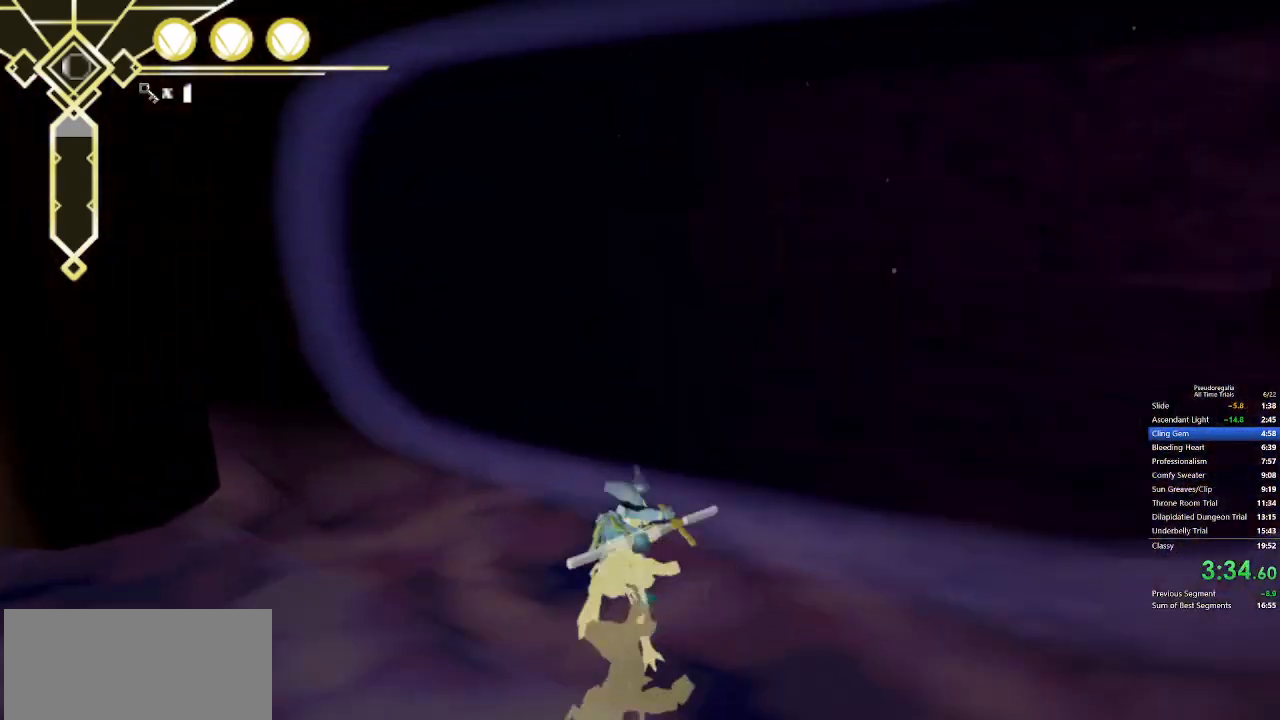
{"keys": ["q", "w"], "mouse": [], "events": [[17, "q", "up"], [67, "space", "down"], [150, "space", "up"], [483, "q", "down"]]}
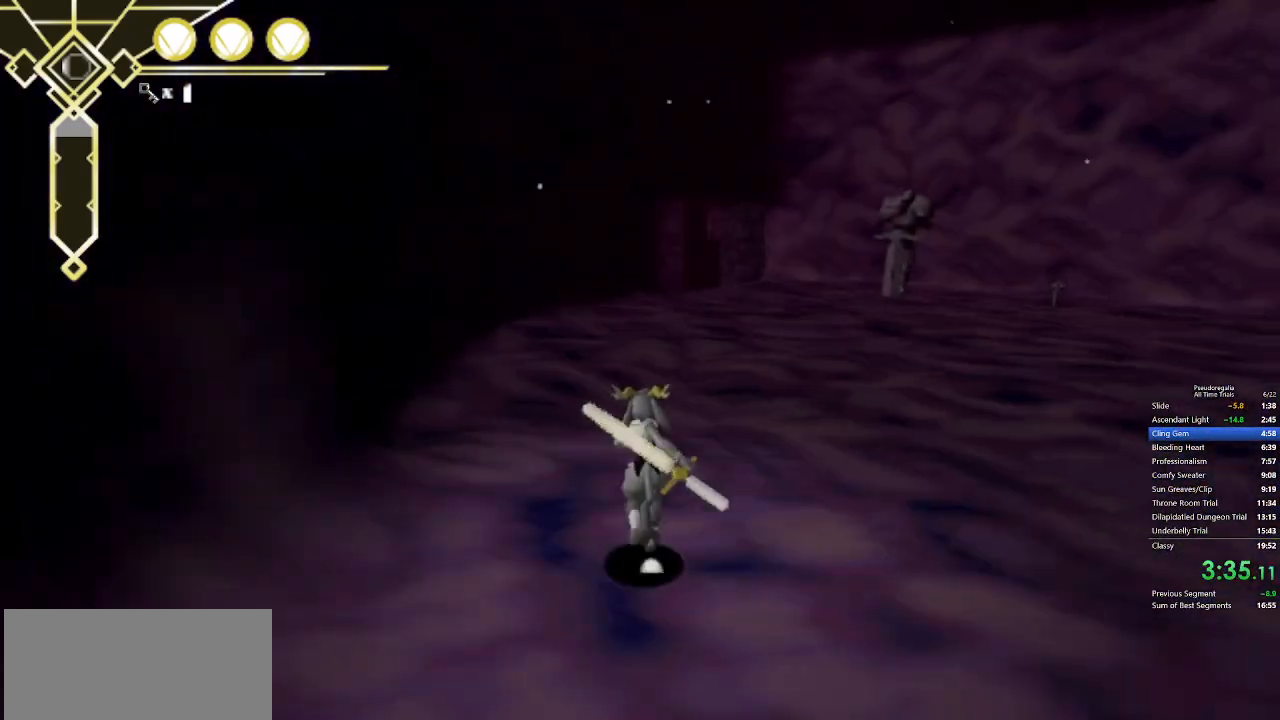
{"keys": ["space", "w"], "mouse": [], "events": [[133, "q", "up"], [267, "q", "down"], [267, "space", "down"], [400, "space", "up"], [450, "q", "up"], [500, "space", "down"]]}
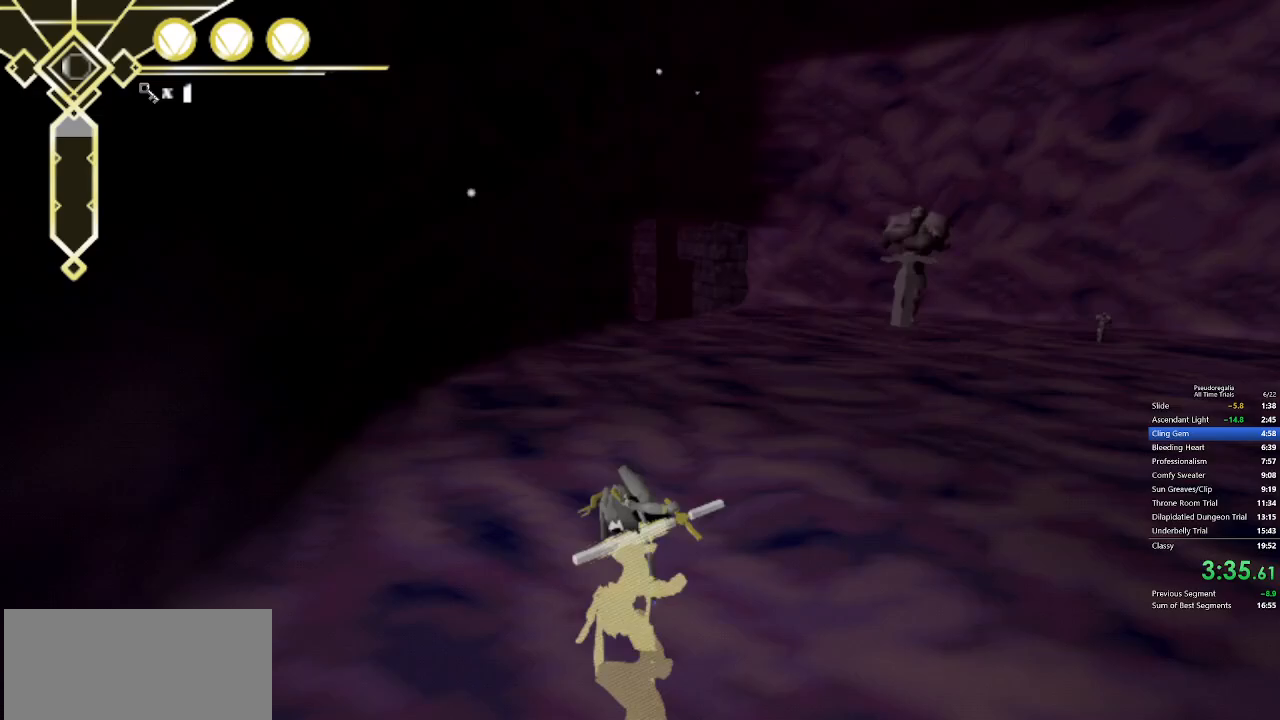
{"keys": ["w"], "mouse": [], "events": [[150, "space", "up"], [200, "d", "down"], [333, "d", "up"]]}
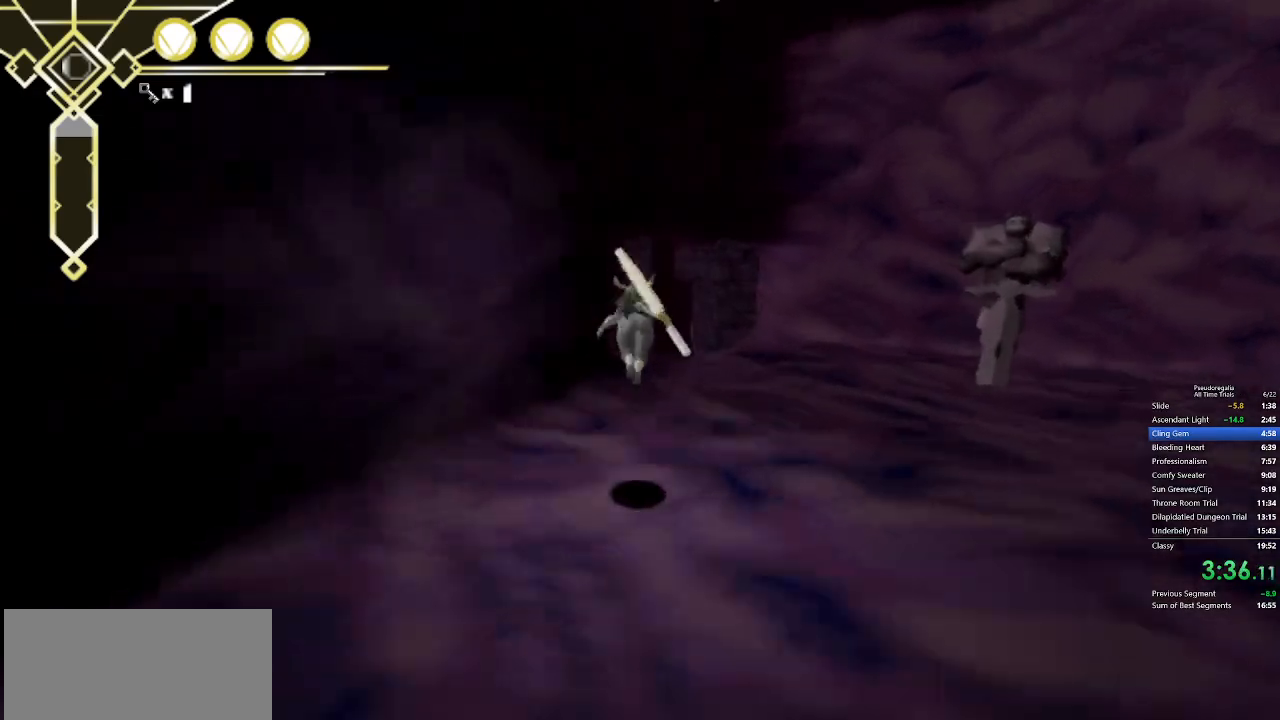
{"keys": ["a", "w"], "mouse": [], "events": [[200, "space", "down"], [250, "space", "up"], [300, "a", "down"]]}
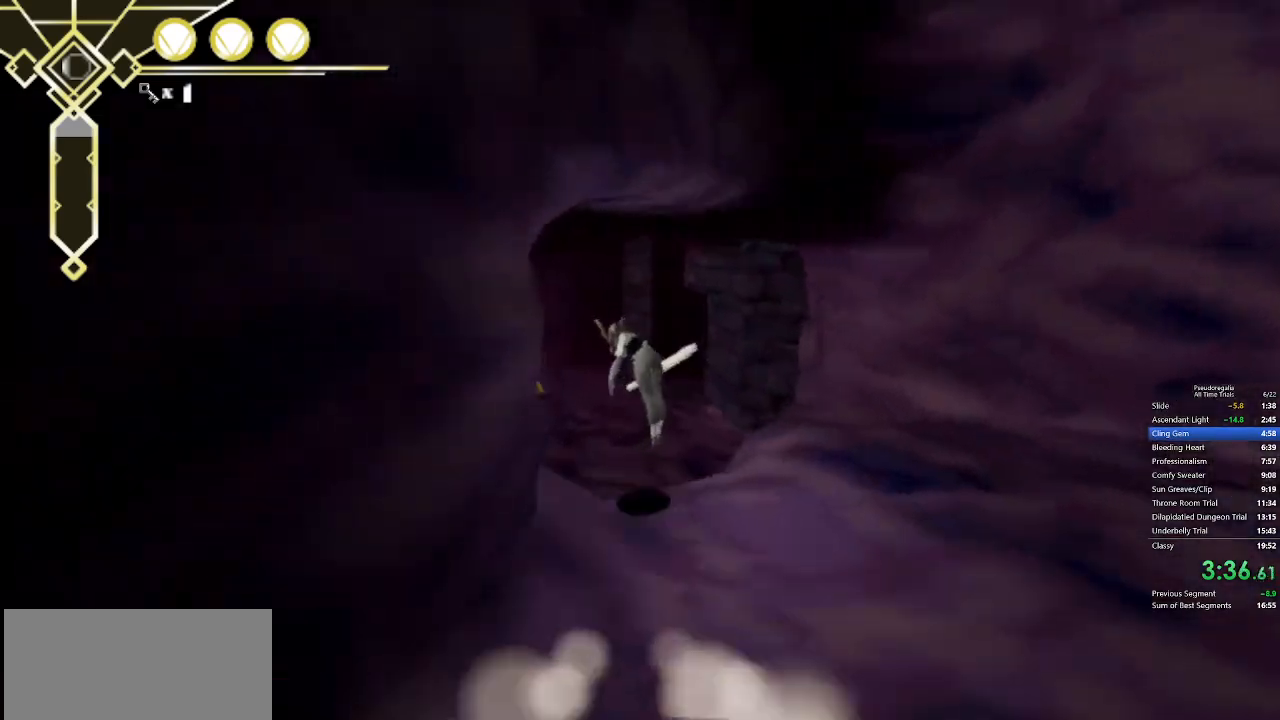
{"keys": ["w"], "mouse": [], "events": [[217, "a", "up"], [367, "a", "down"], [500, "a", "up"]]}
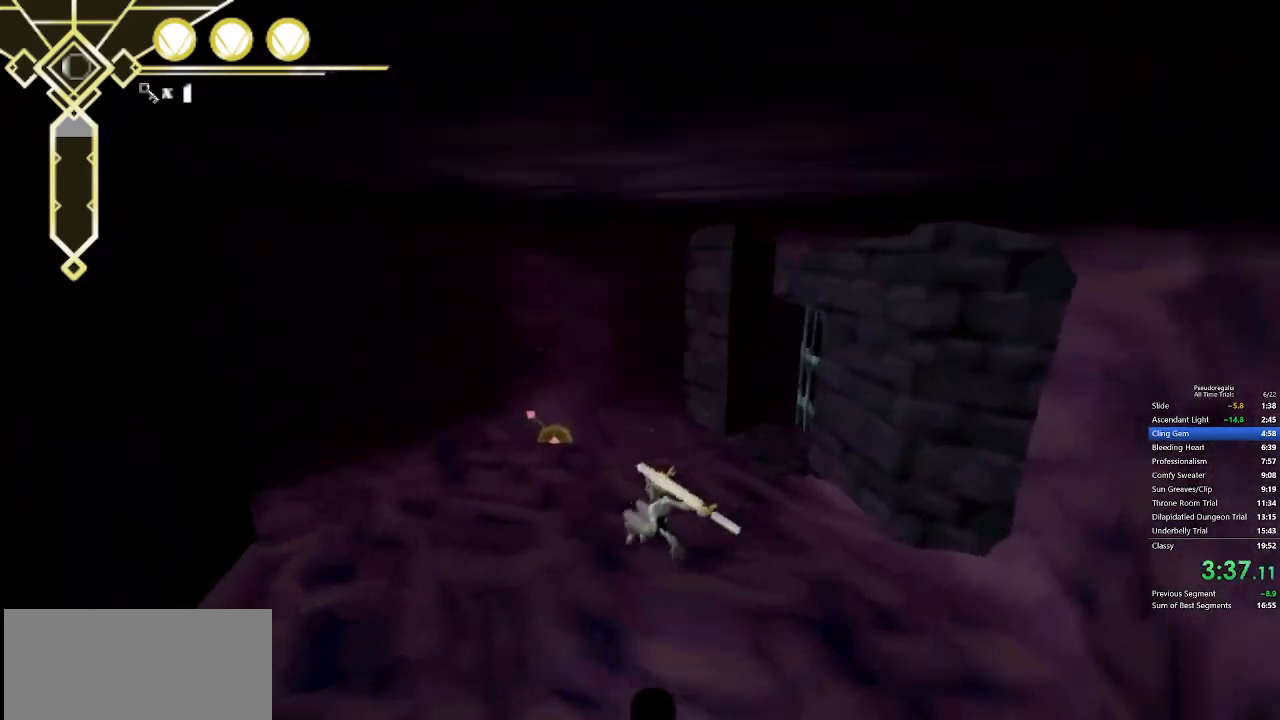
{"keys": ["w"], "mouse": [], "events": [[283, "q", "down"], [417, "q", "up"]]}
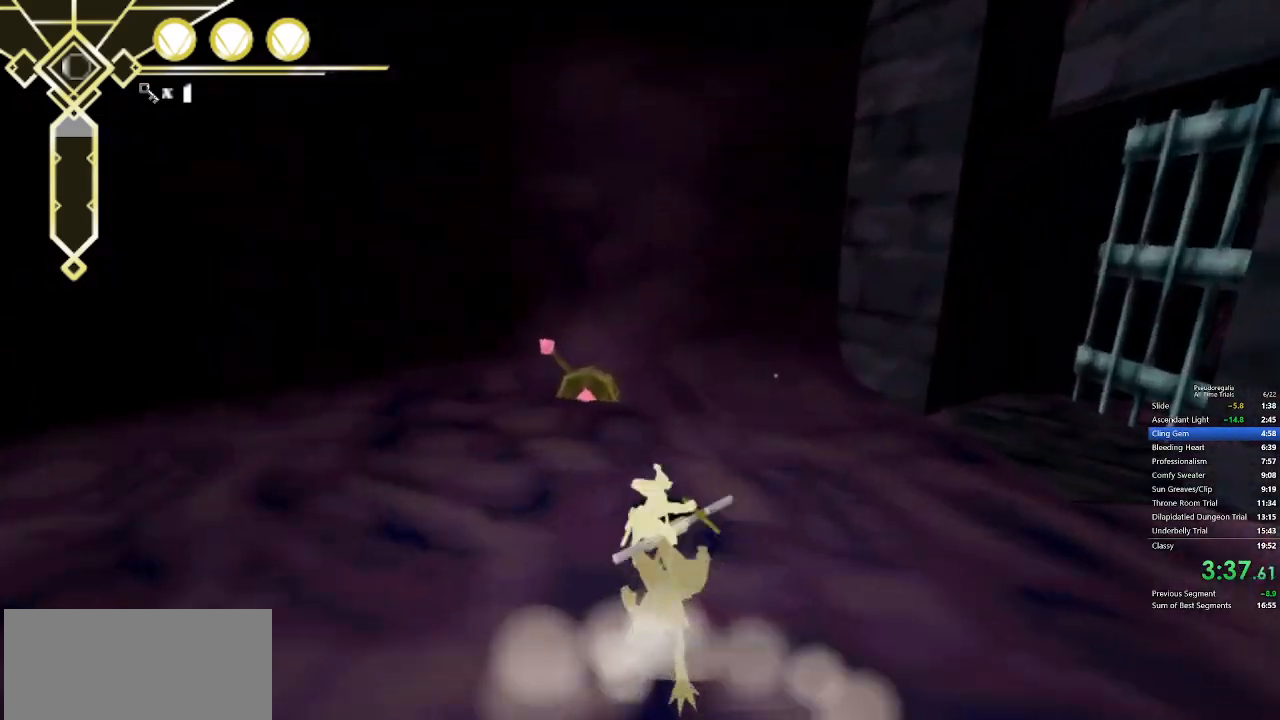
{"keys": ["d", "w"], "mouse": [], "events": [[17, "space", "down"], [117, "space", "up"], [167, "mouse_left", "down"], [200, "mouse_left", "up"], [300, "d", "down"]]}
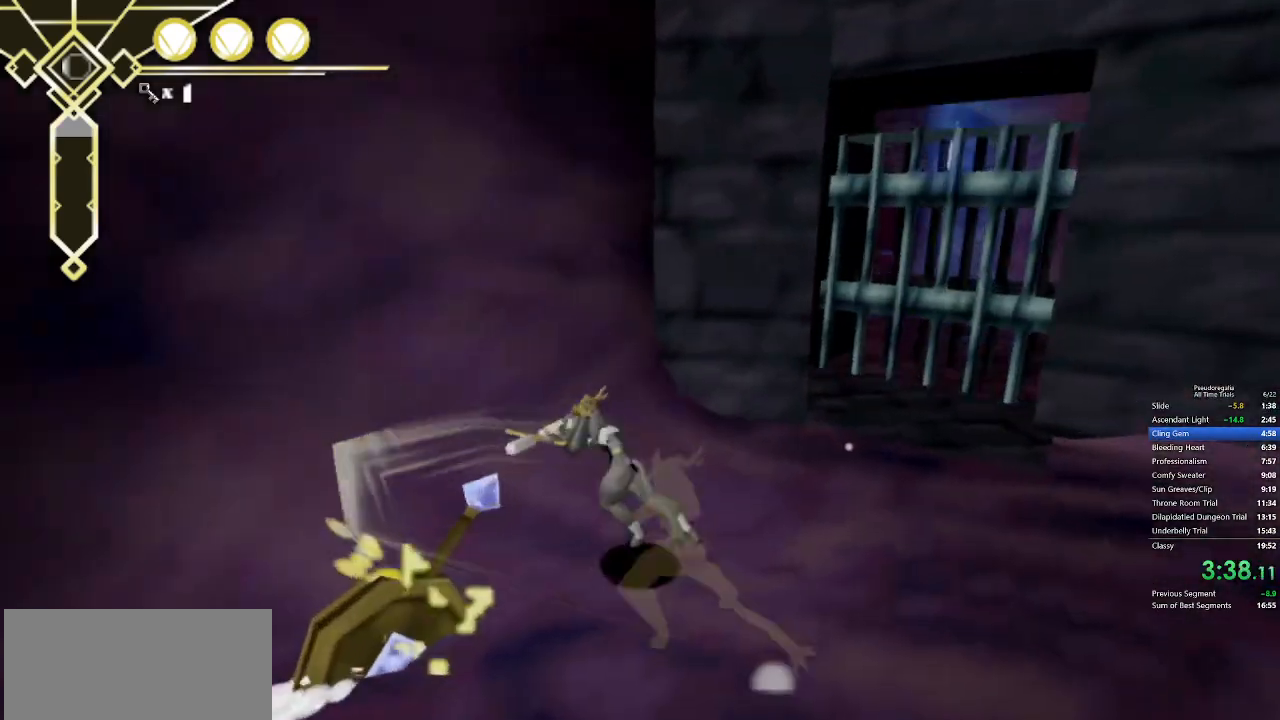
{"keys": ["q", "w"], "mouse": [], "events": [[450, "d", "up"], [500, "q", "down"]]}
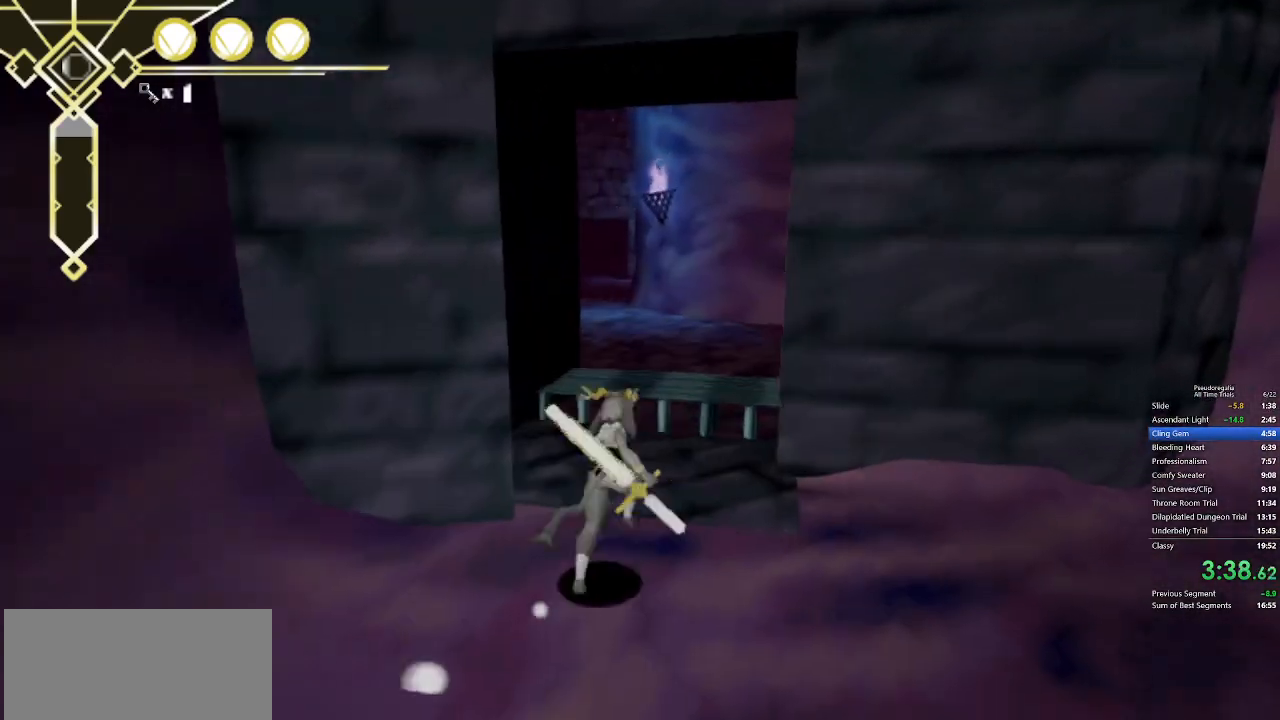
{"keys": ["q", "space", "w"], "mouse": [], "events": [[183, "q", "up"], [283, "q", "down"], [283, "space", "down"]]}
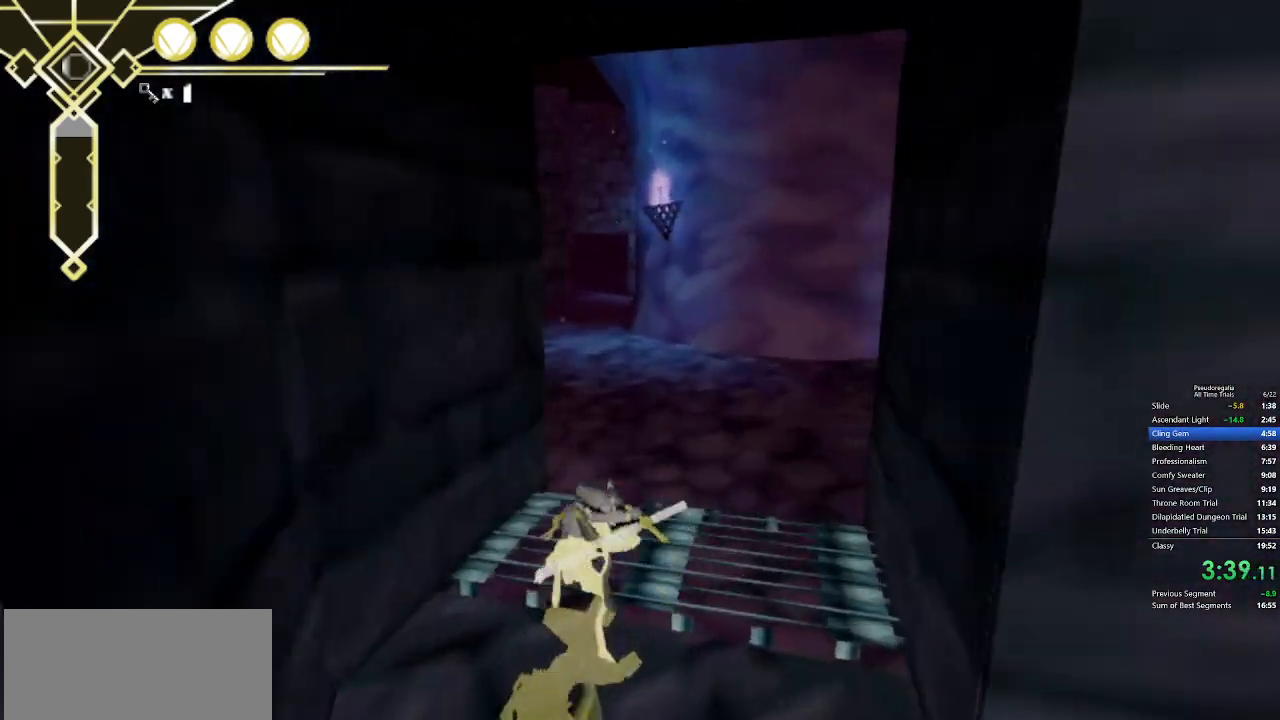
{"keys": ["space", "w"], "mouse": [], "events": [[17, "q", "up"], [17, "space", "up"], [67, "space", "down"]]}
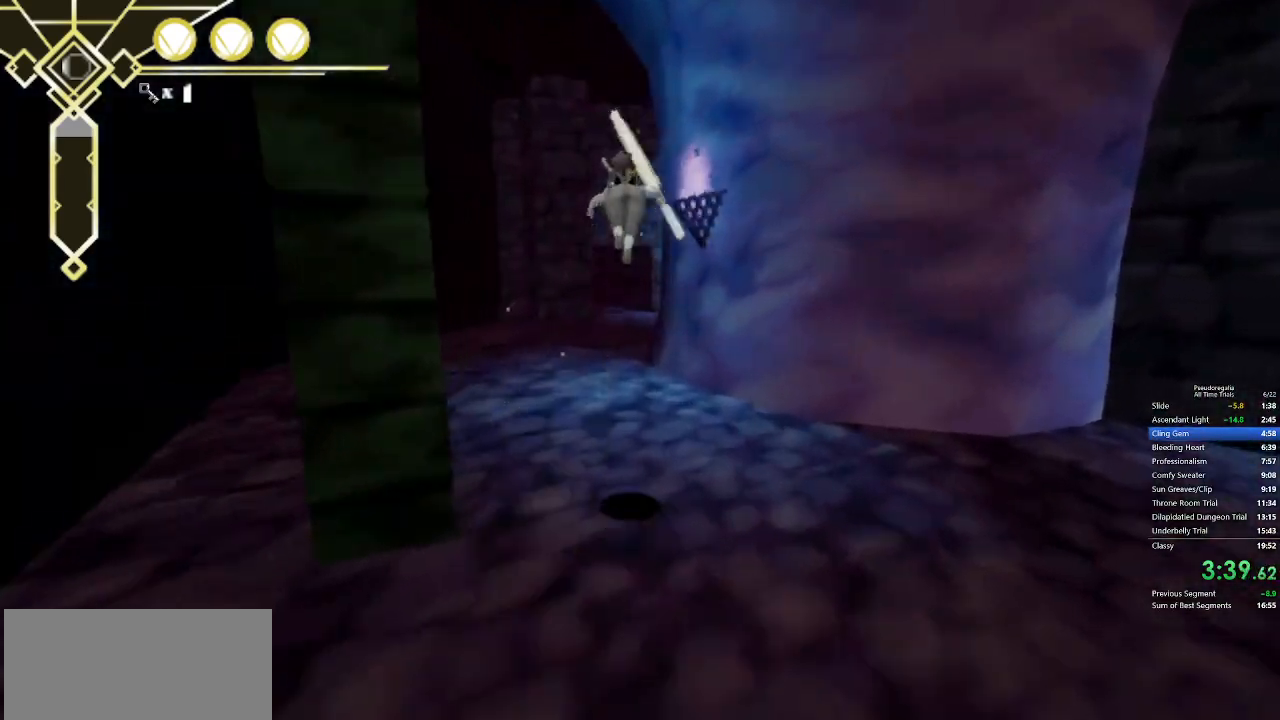
{"keys": ["w"], "mouse": [], "events": [[367, "space", "up"]]}
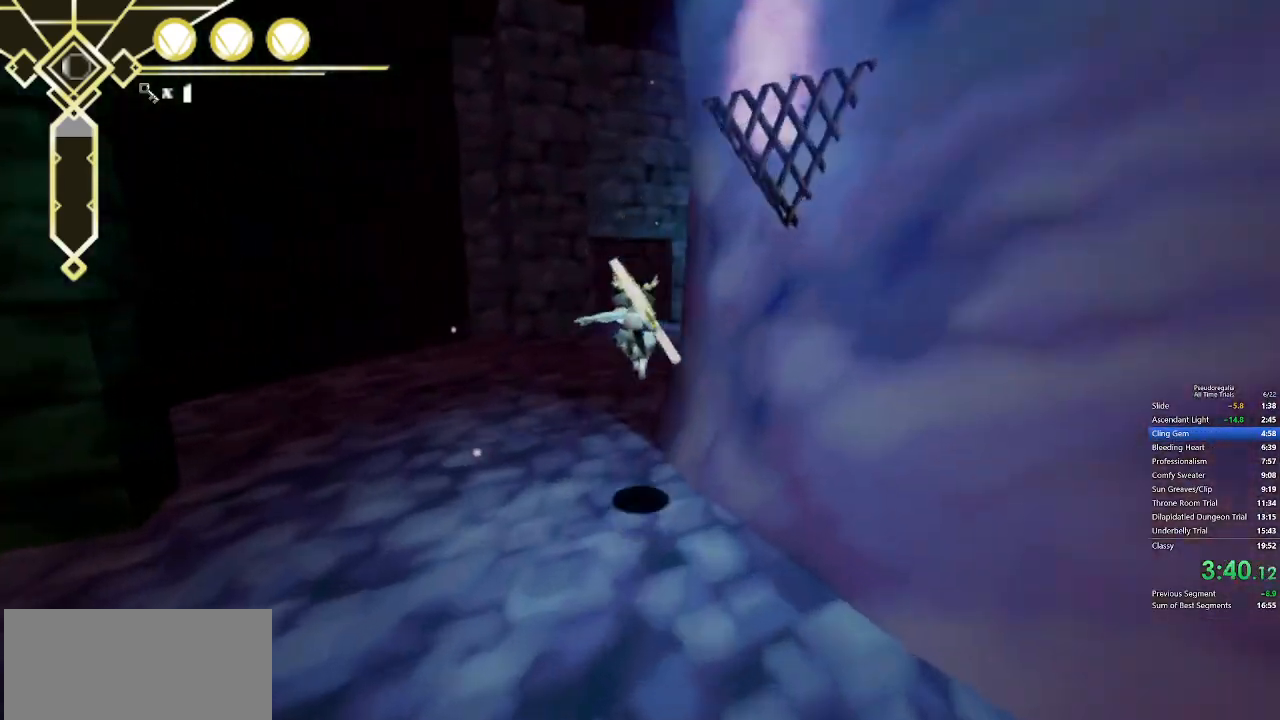
{"keys": ["space", "w"], "mouse": [], "events": [[50, "space", "down"]]}
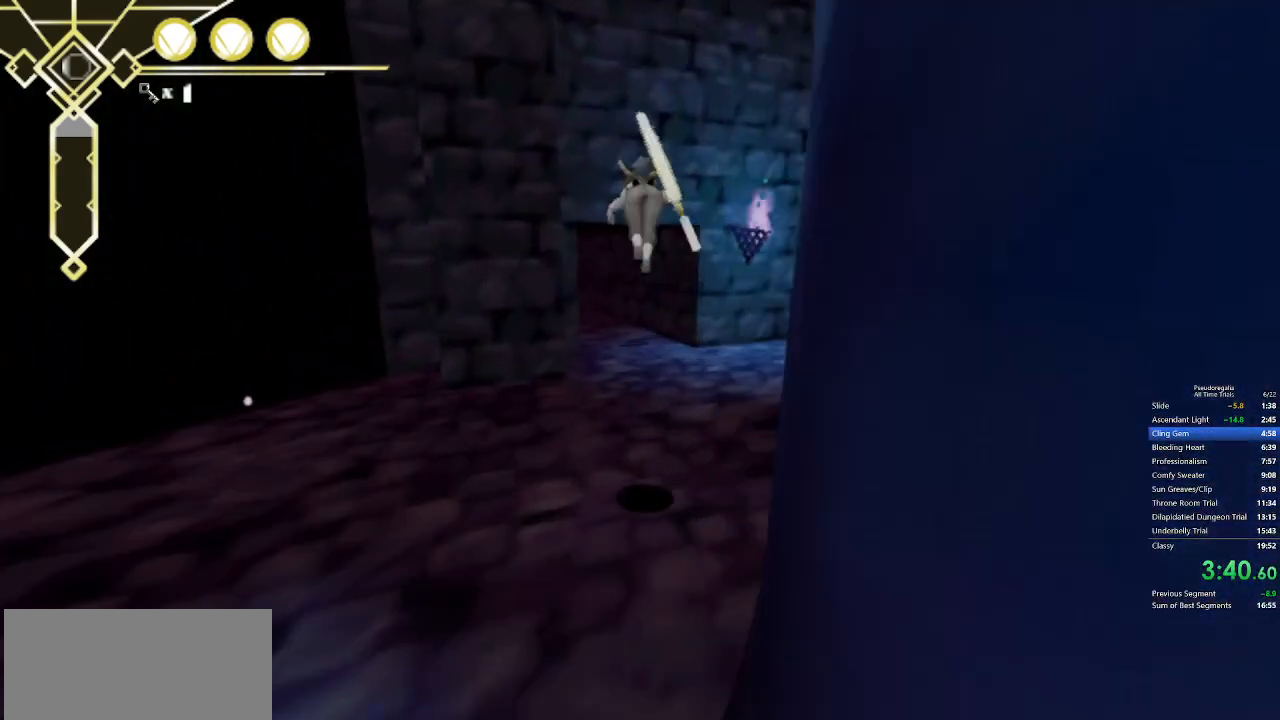
{"keys": ["w"], "mouse": [], "events": [[433, "space", "up"]]}
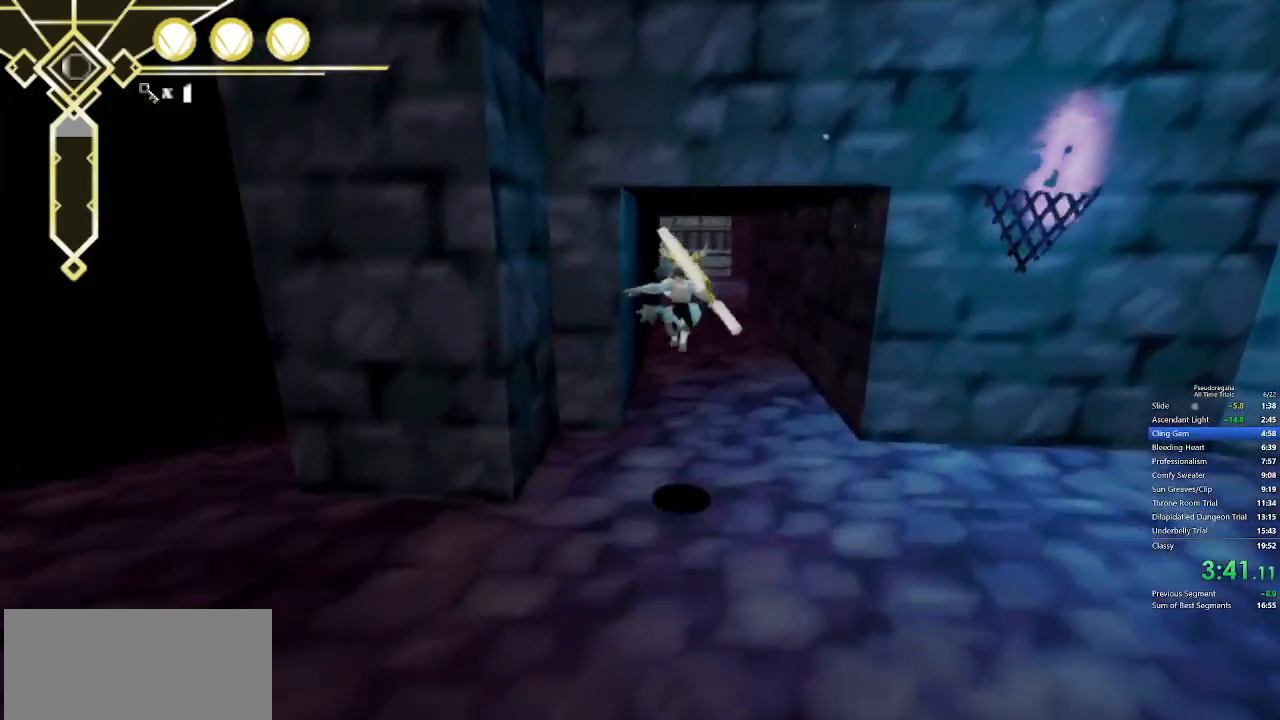
{"keys": ["space", "w"], "mouse": [], "events": [[33, "space", "down"], [183, "a", "down"], [267, "a", "up"]]}
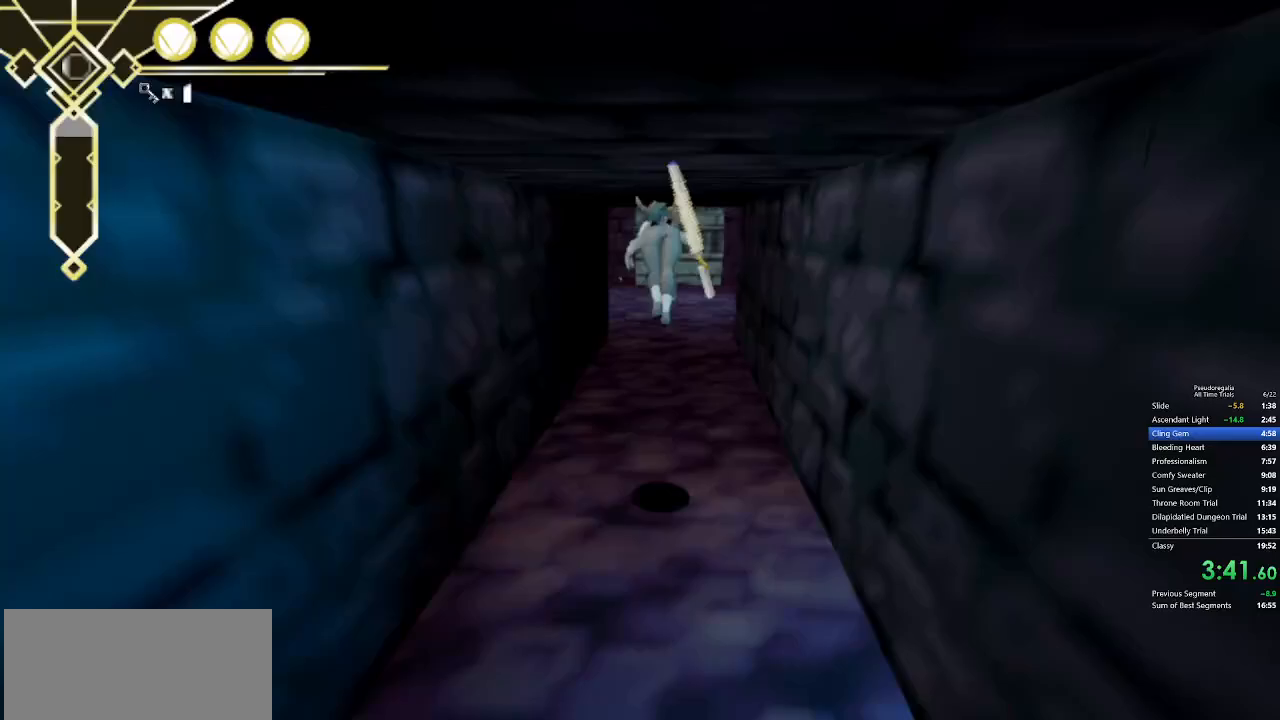
{"keys": ["w"], "mouse": [], "events": [[50, "d", "down"], [200, "d", "up"], [200, "space", "up"]]}
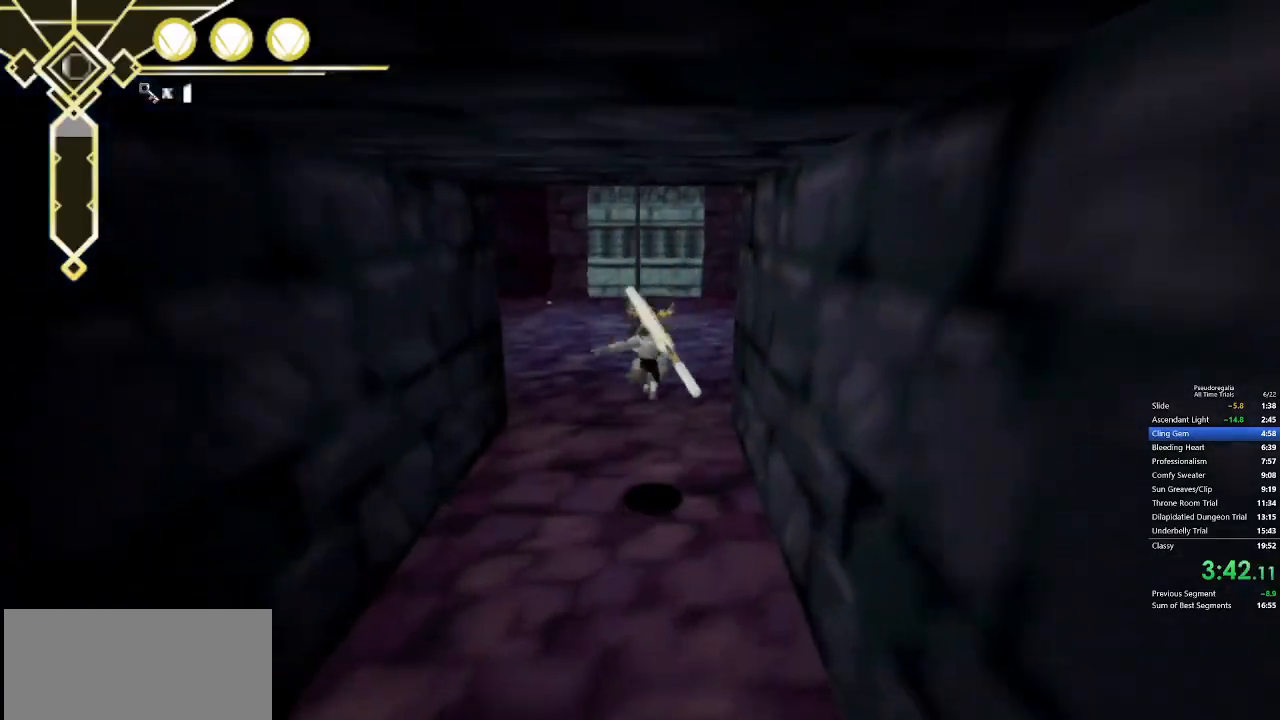
{"keys": ["w"], "mouse": [], "events": [[17, "s", "down"], [117, "s", "up"], [150, "space", "down"], [200, "space", "up"]]}
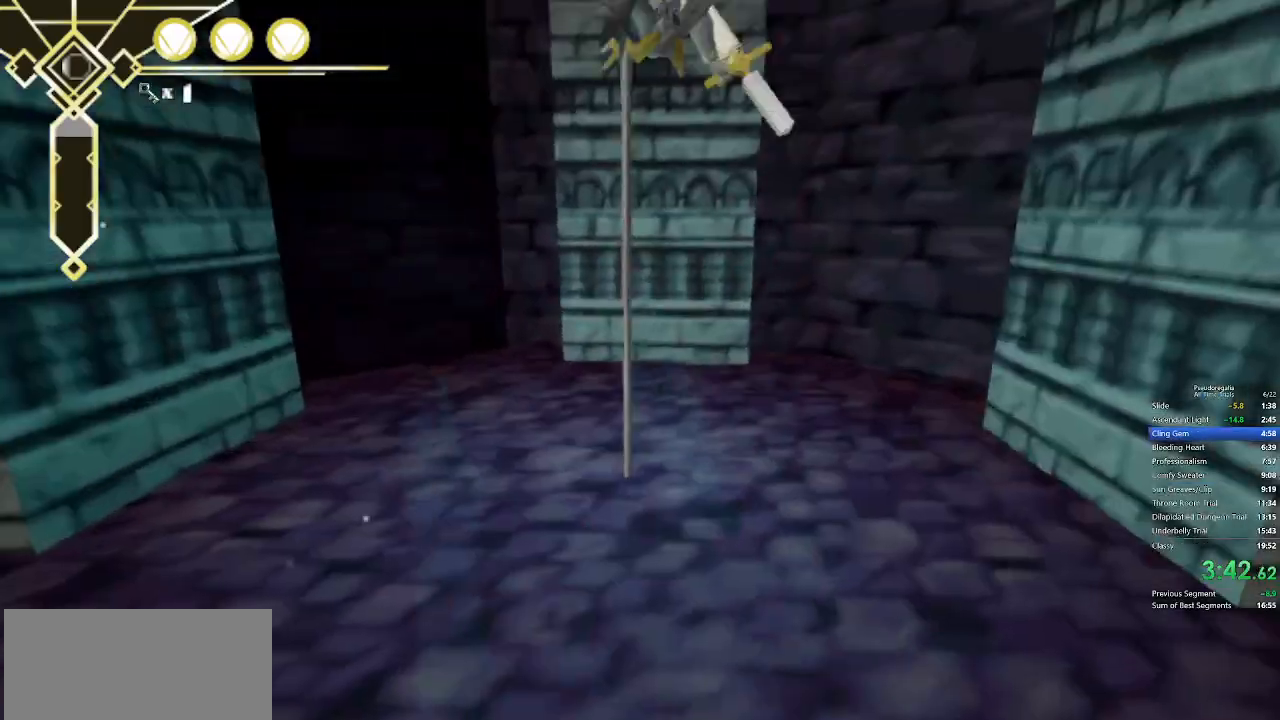
{"keys": ["d", "w"], "mouse": [], "events": [[33, "a", "down"], [167, "a", "up"], [417, "d", "down"]]}
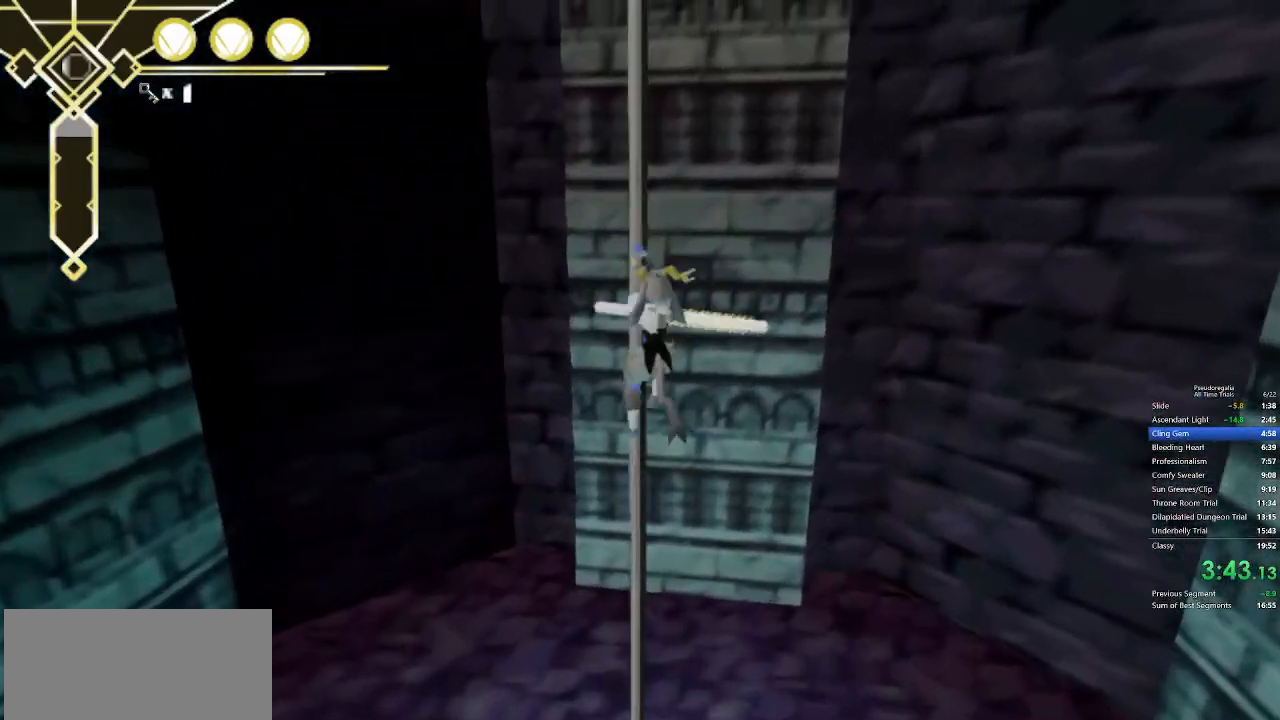
{"keys": ["d", "w"], "mouse": [], "events": []}
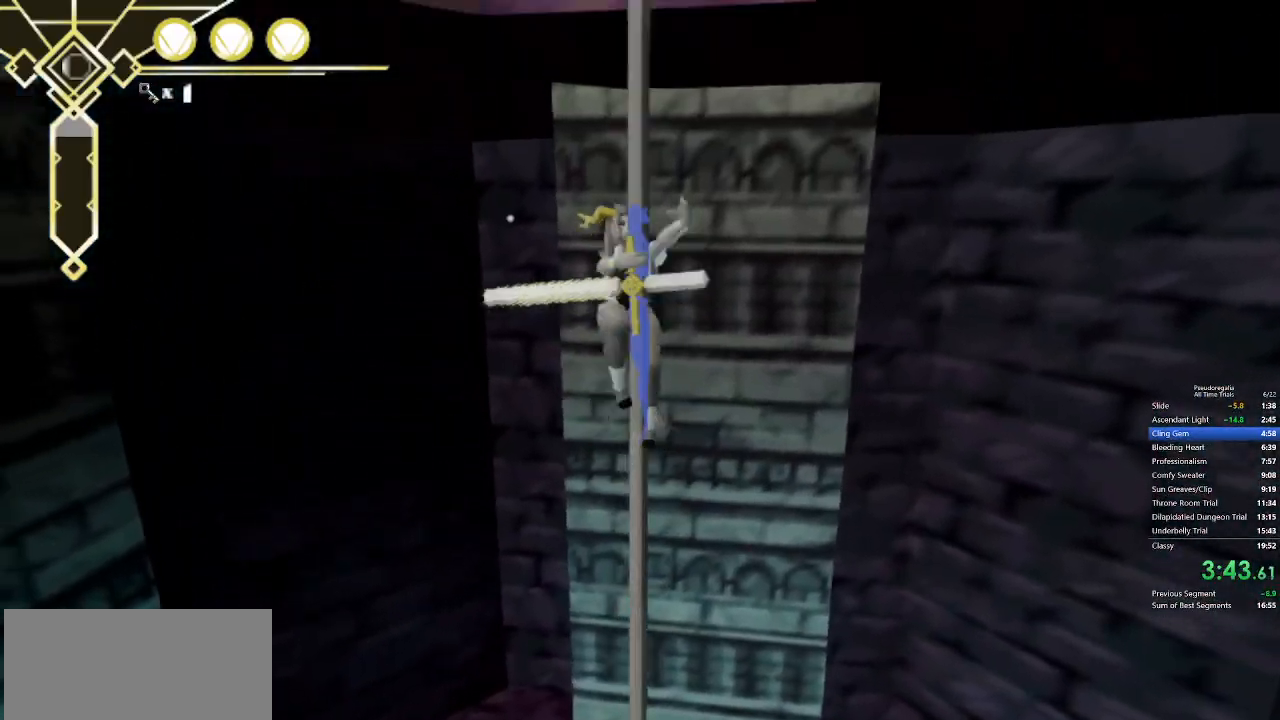
{"keys": ["w"], "mouse": [], "events": [[17, "d", "up"], [350, "a", "down"], [400, "a", "up"]]}
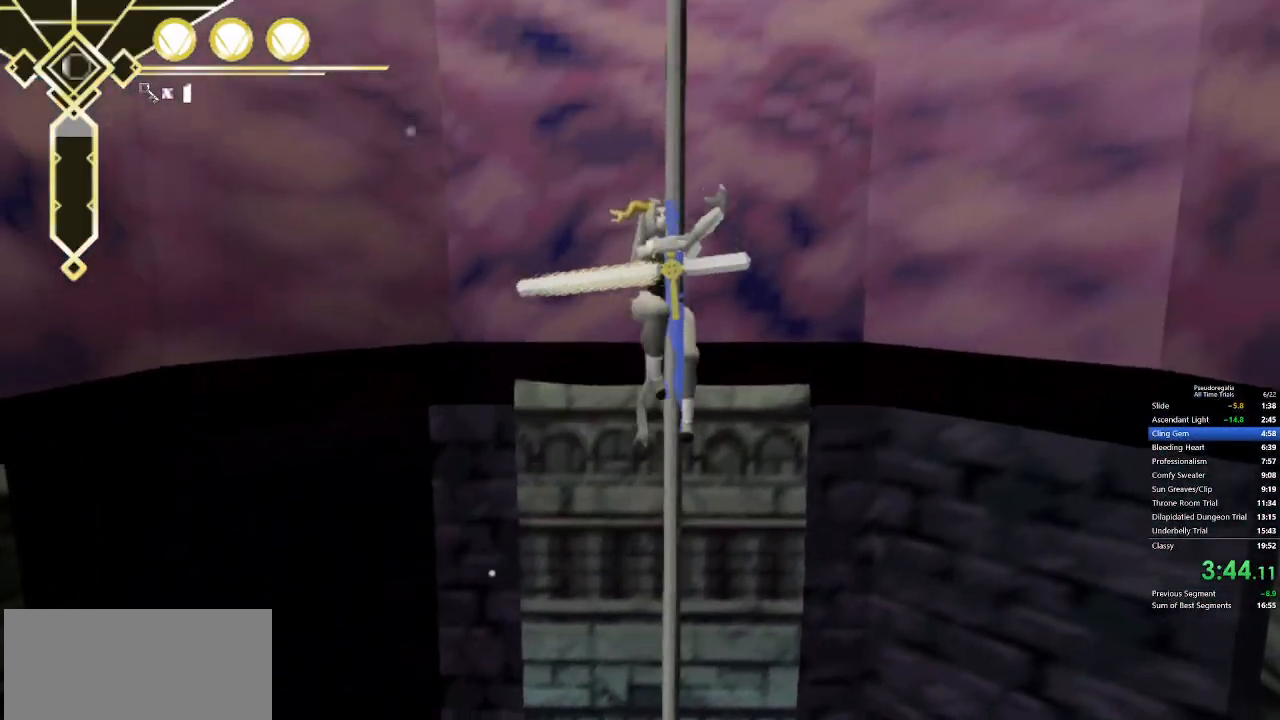
{"keys": ["w"], "mouse": [], "events": [[317, "a", "down"], [367, "a", "up"]]}
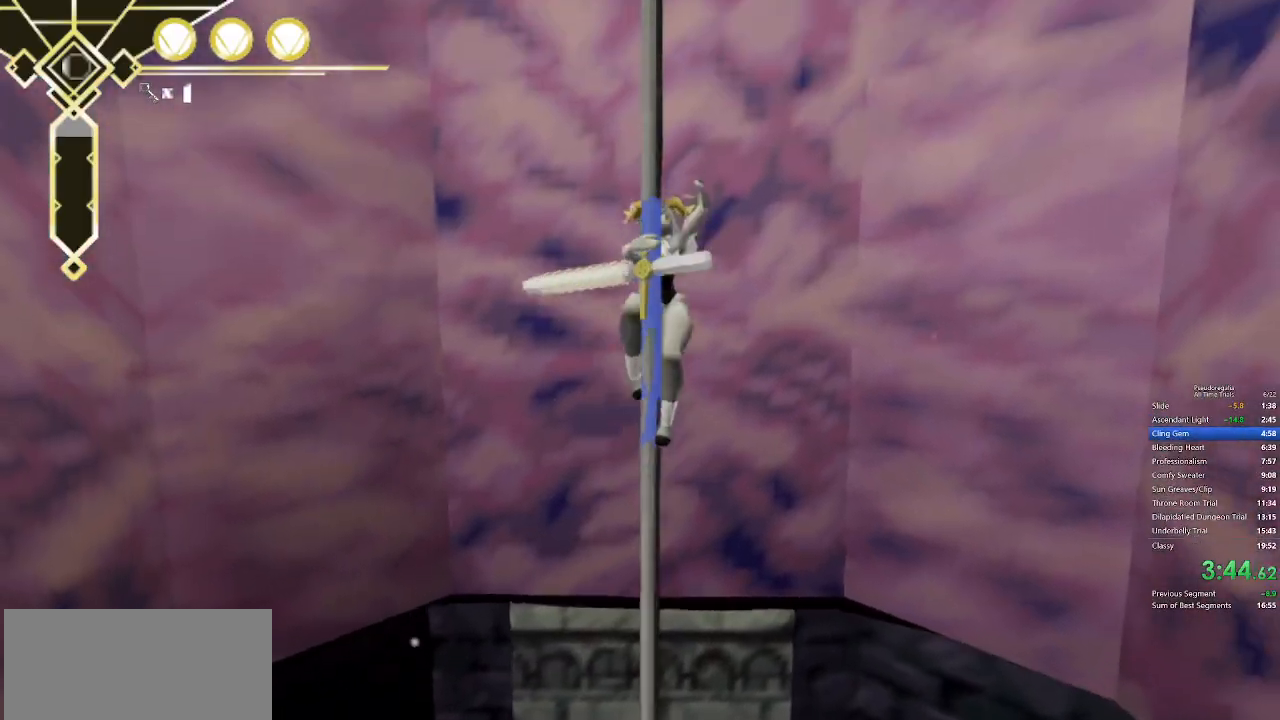
{"keys": ["w"], "mouse": [], "events": []}
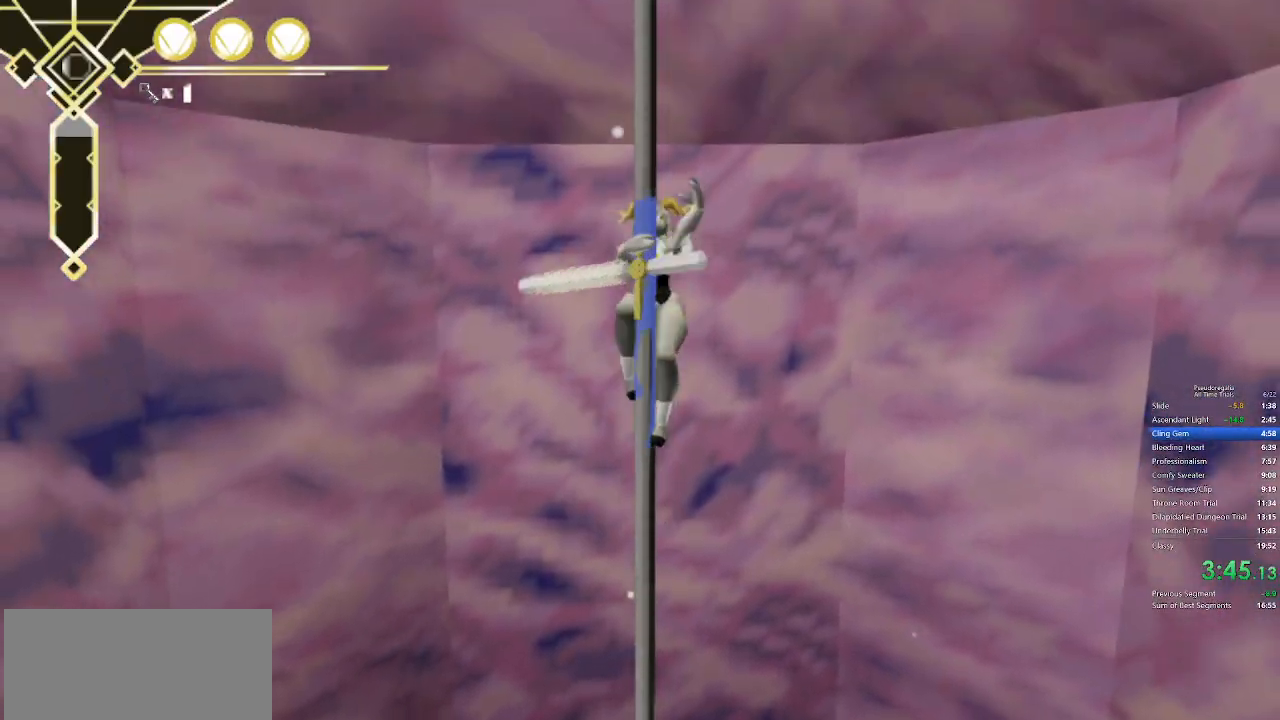
{"keys": ["w"], "mouse": [], "events": []}
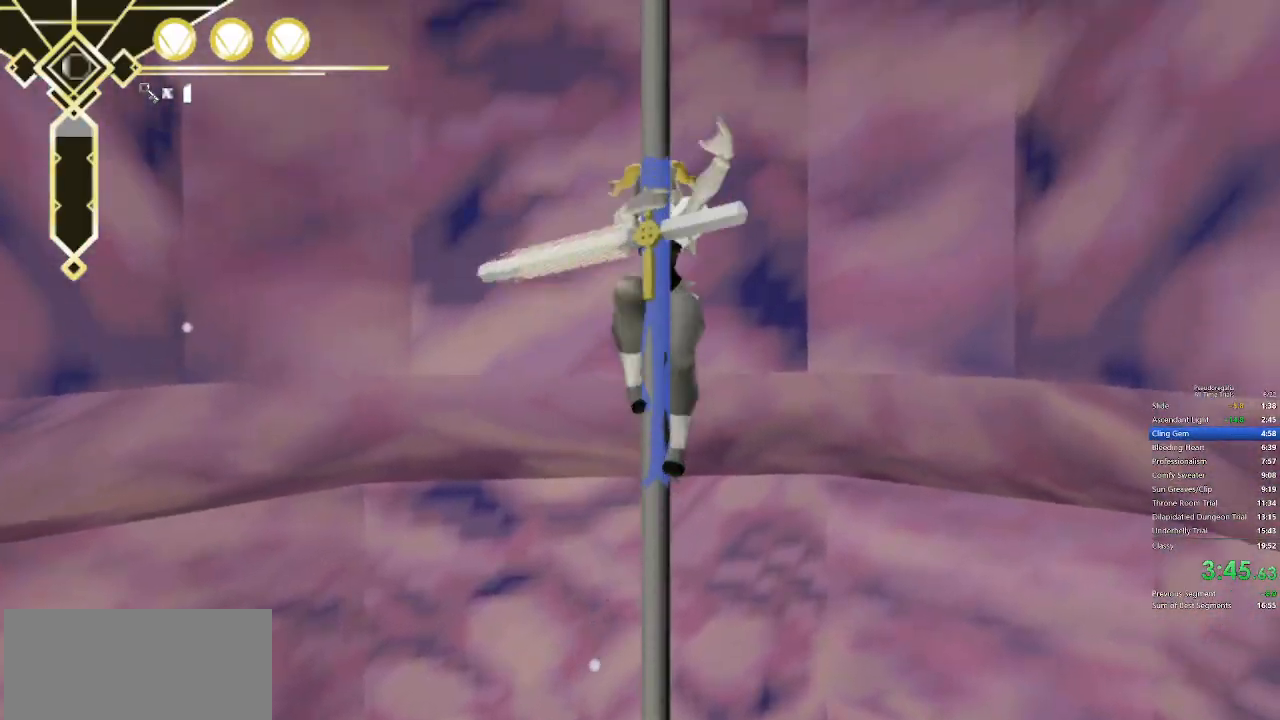
{"keys": ["w"], "mouse": [], "events": []}
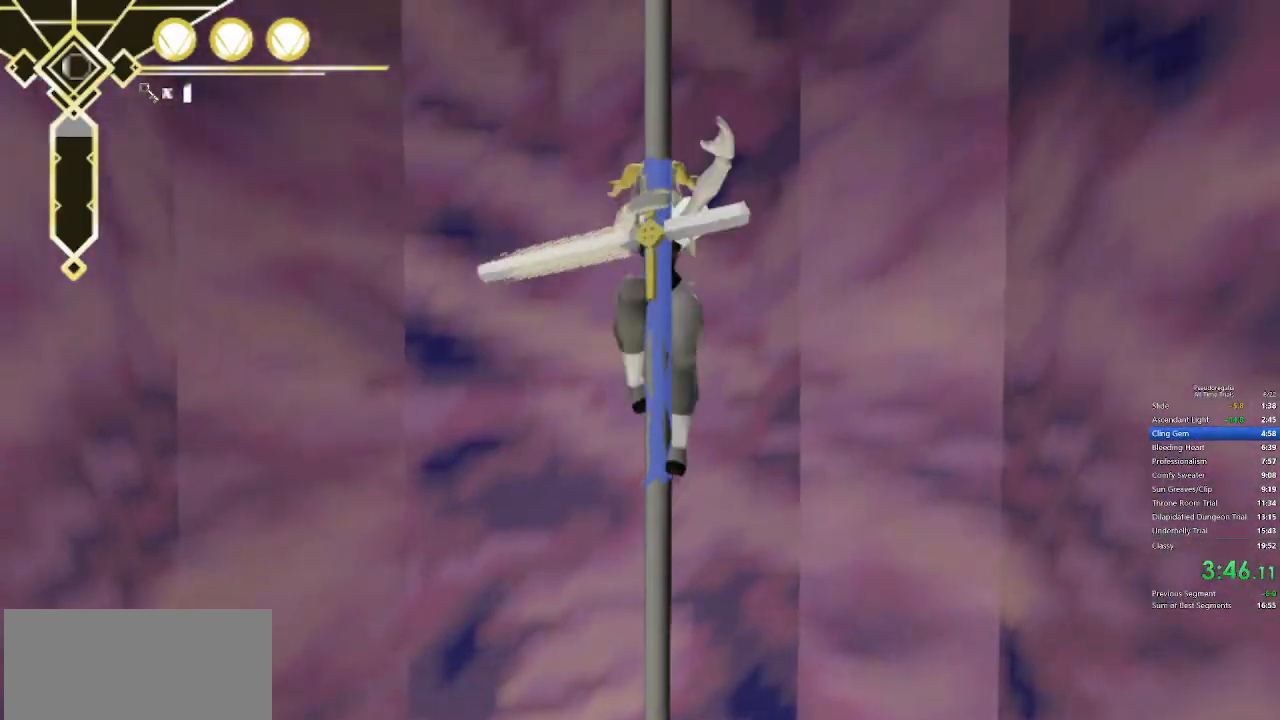
{"keys": ["w"], "mouse": [], "events": []}
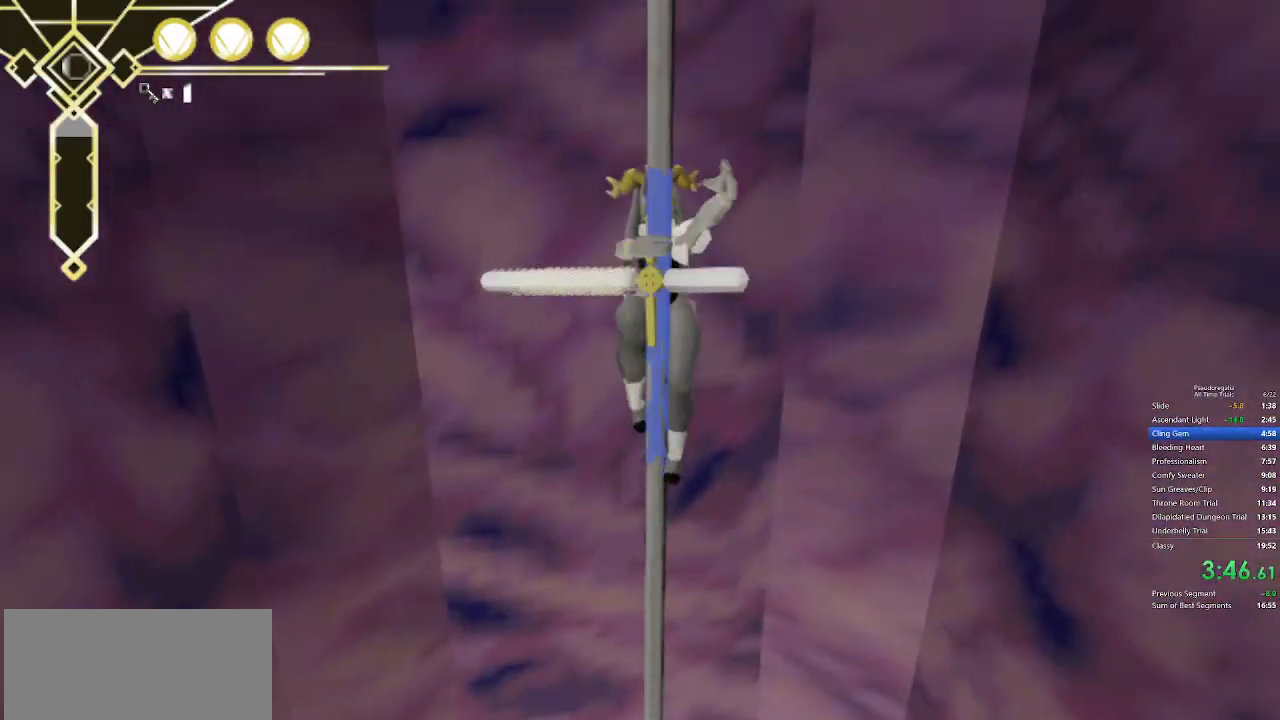
{"keys": ["w"], "mouse": [], "events": []}
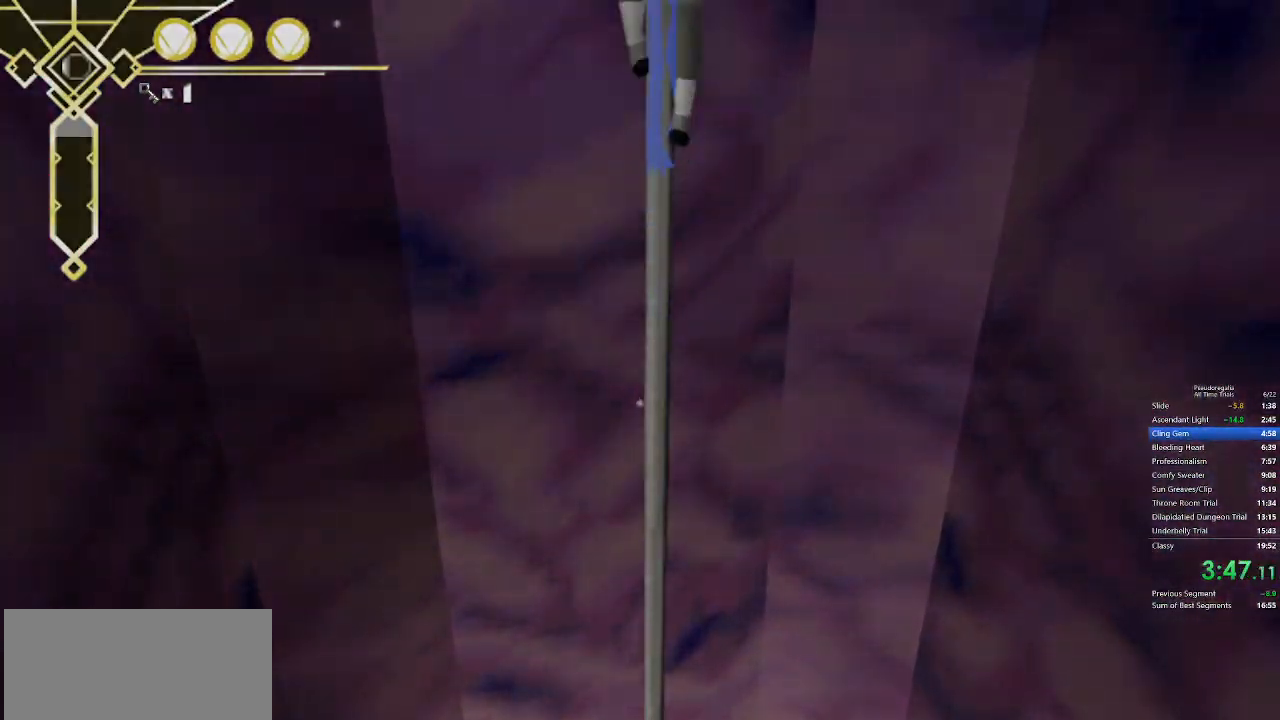
{"keys": ["w"], "mouse": [], "events": []}